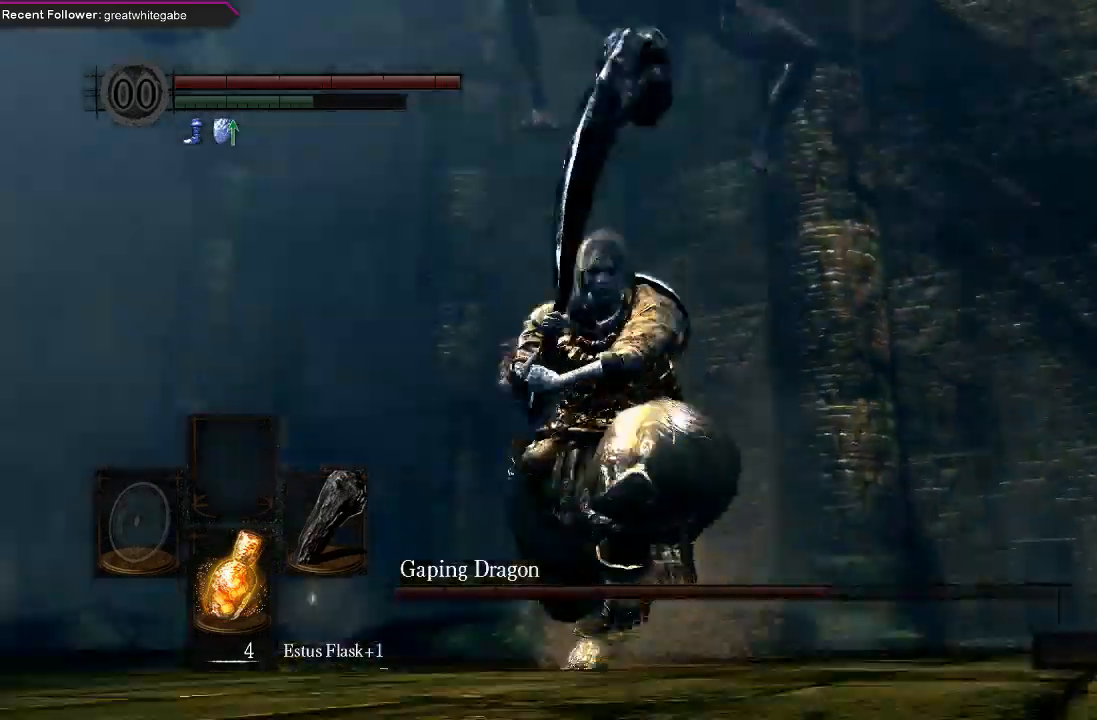
Gameplay with a controller (Xbox layout); each line is a JSON object with the inputs held at the frame after it. "events" lists button and stick changes between this image and that frame as [ms after this image, input, new state], when the widget could be followed in between.
{"buttons": ["B"], "left_stick": "down", "right_stick": "center", "events": [[100, "right_stick", "center"], [333, "right_stick", "down"], [467, "right_stick", "center"]]}
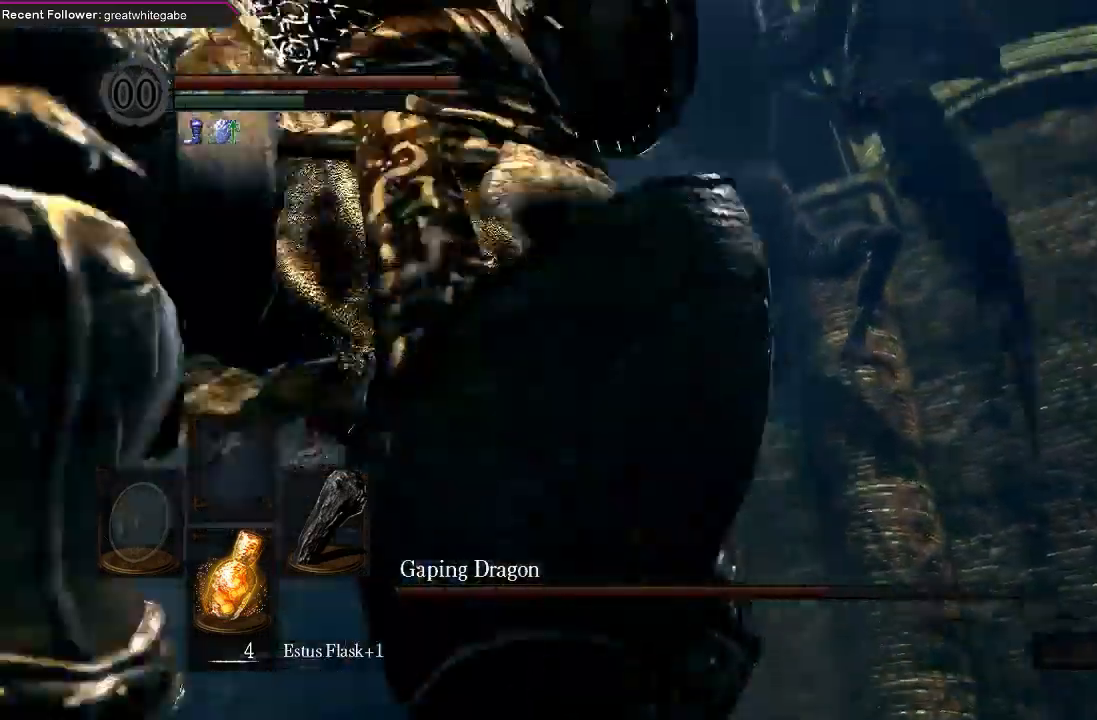
{"buttons": ["B"], "left_stick": "down", "right_stick": "up", "events": [[167, "right_stick", "up"]]}
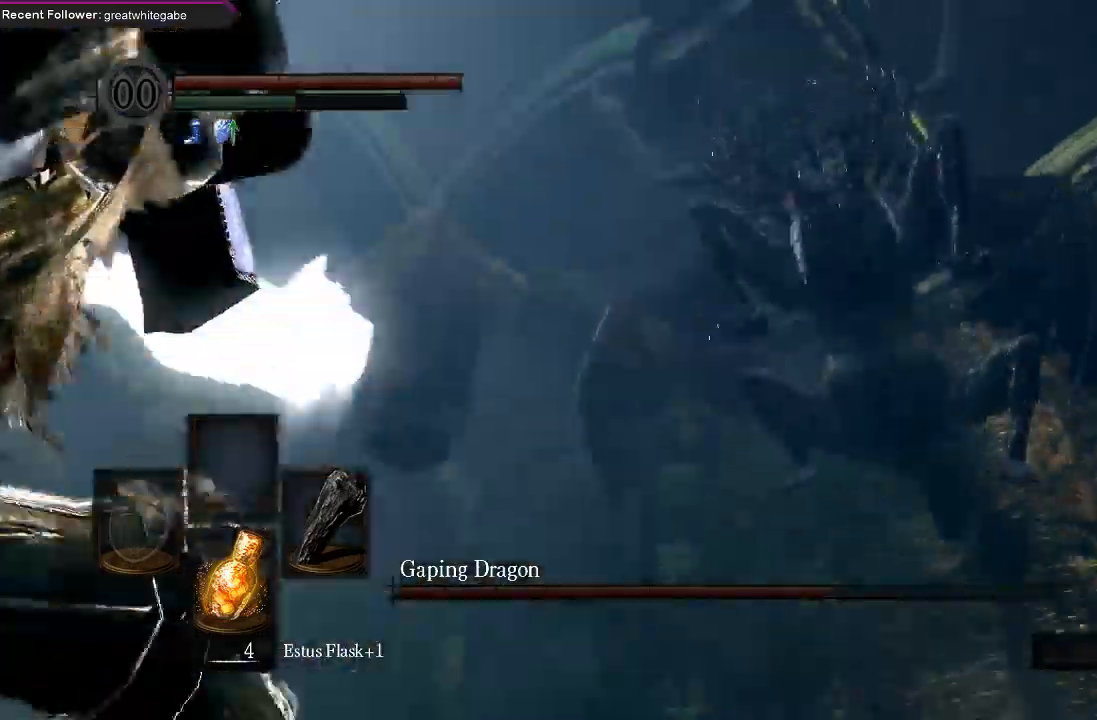
{"buttons": [], "left_stick": "down-left", "right_stick": "up-right", "events": [[167, "right_stick", "center"], [233, "right_stick", "right"], [367, "left_stick", "down-left"], [367, "right_stick", "up-right"], [433, "B", "up"]]}
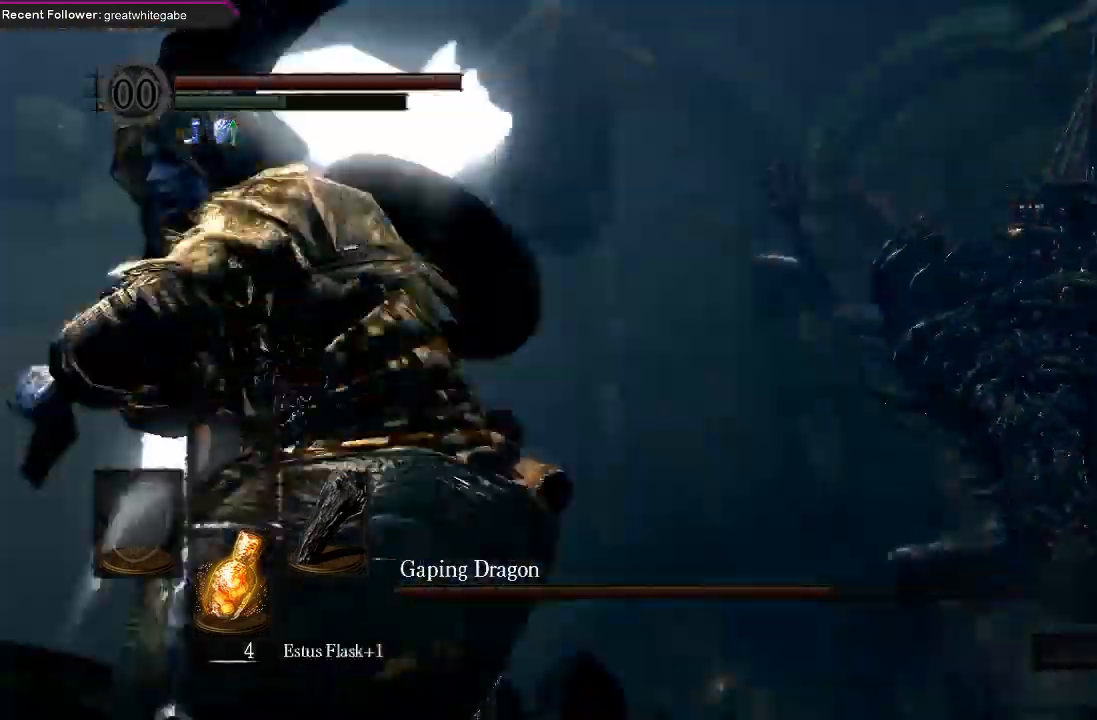
{"buttons": [], "left_stick": "down-left", "right_stick": "center", "events": [[300, "right_stick", "center"]]}
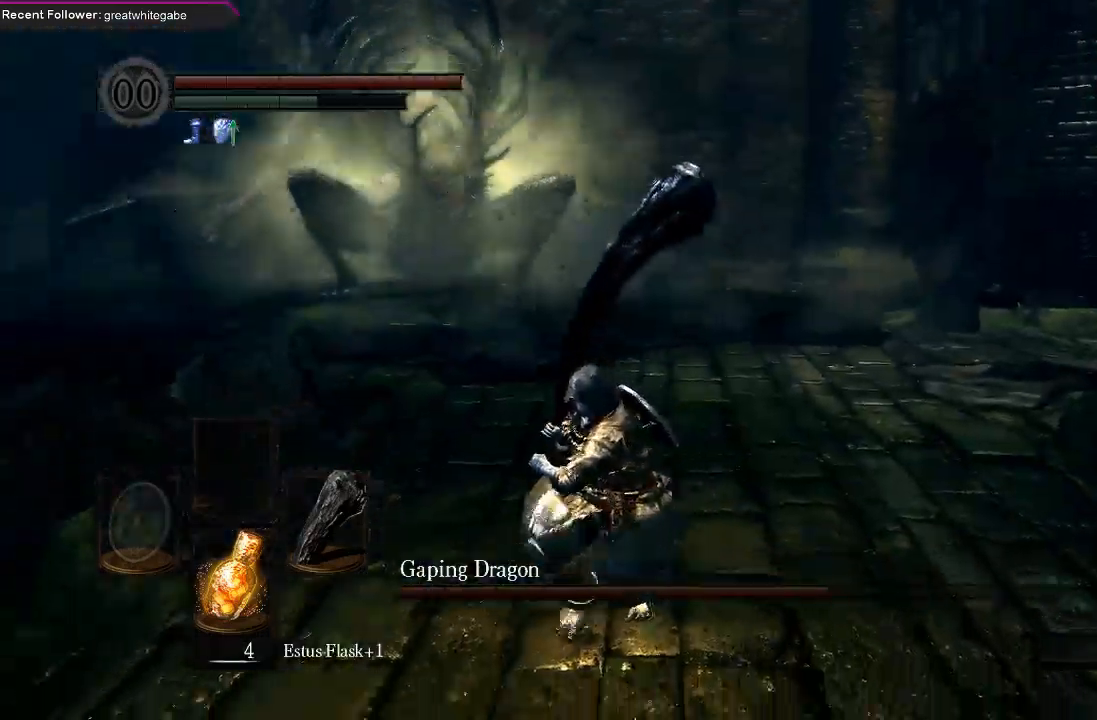
{"buttons": ["B"], "left_stick": "down", "right_stick": "left", "events": [[100, "left_stick", "down"], [233, "B", "down"], [500, "right_stick", "left"]]}
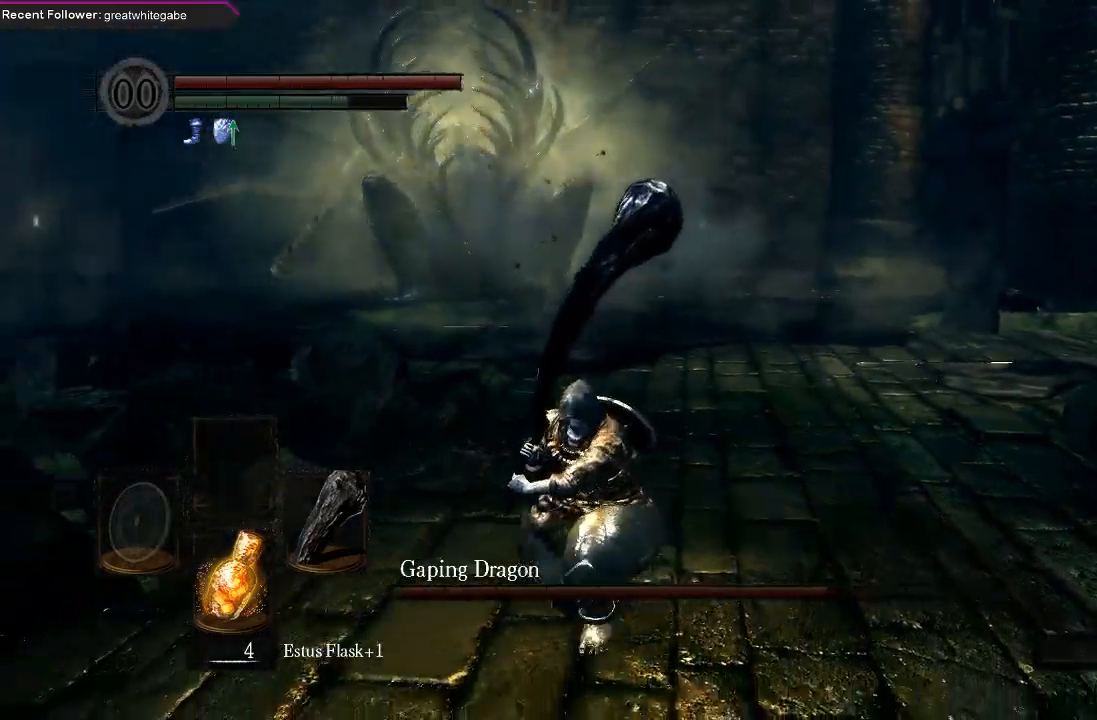
{"buttons": [], "left_stick": "down", "right_stick": "center", "events": [[167, "right_stick", "center"], [367, "B", "up"]]}
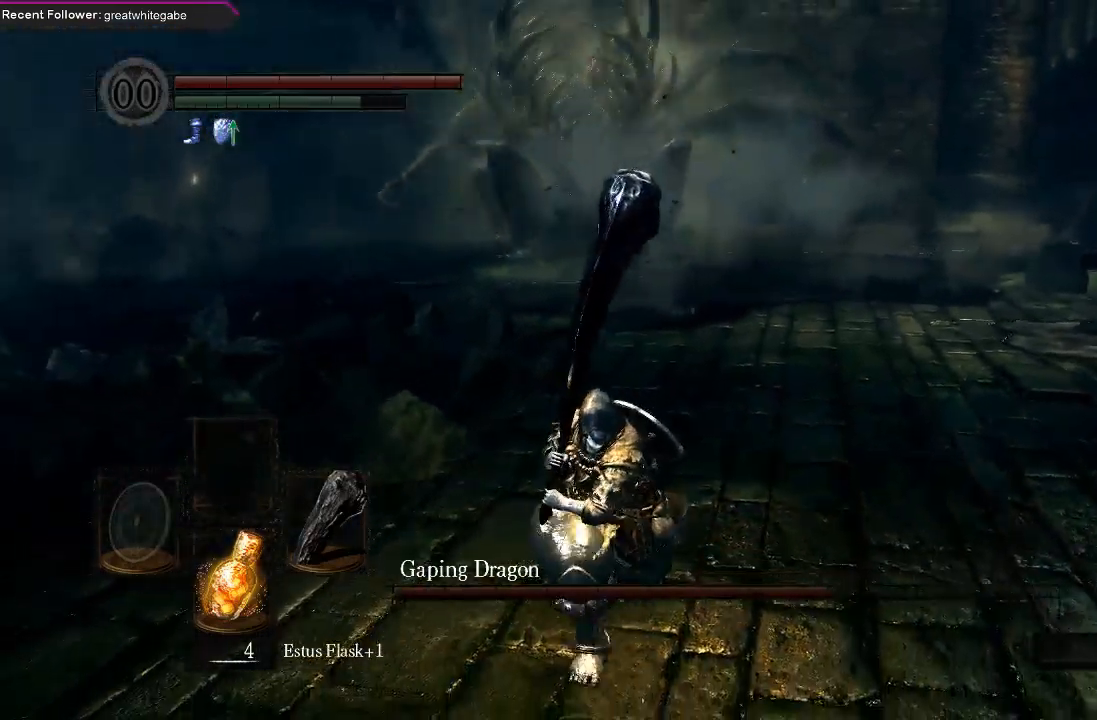
{"buttons": [], "left_stick": "down", "right_stick": "center", "events": [[267, "right_stick", "left"], [400, "right_stick", "center"]]}
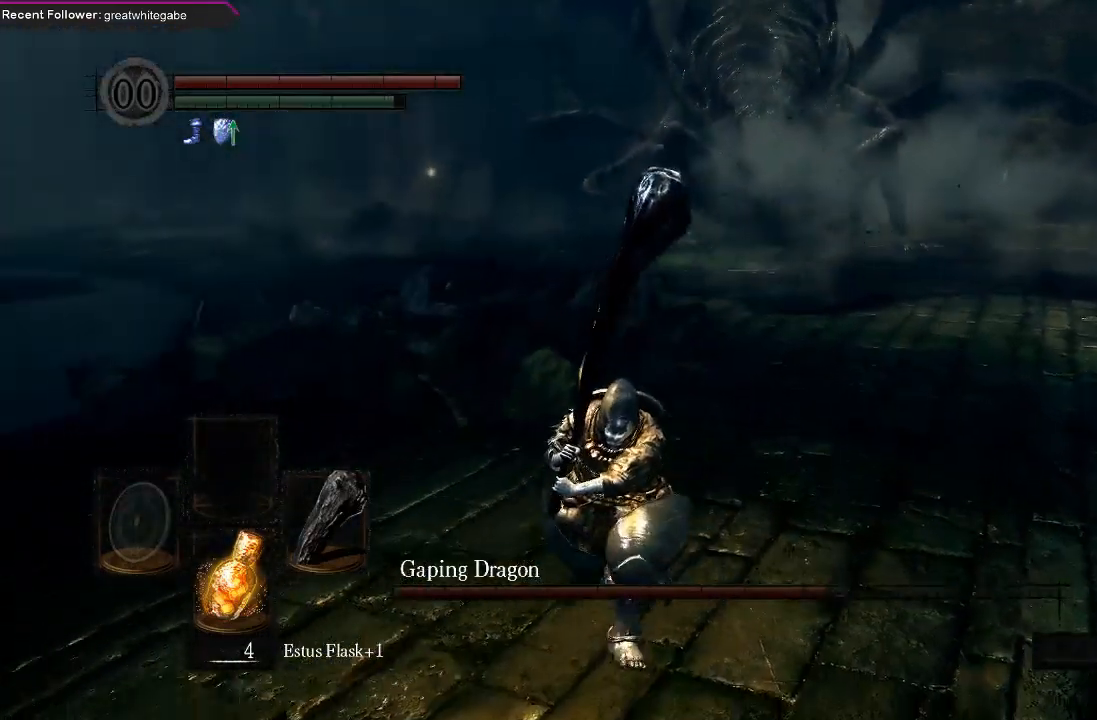
{"buttons": [], "left_stick": "down", "right_stick": "center", "events": [[367, "right_stick", "down"], [467, "right_stick", "center"]]}
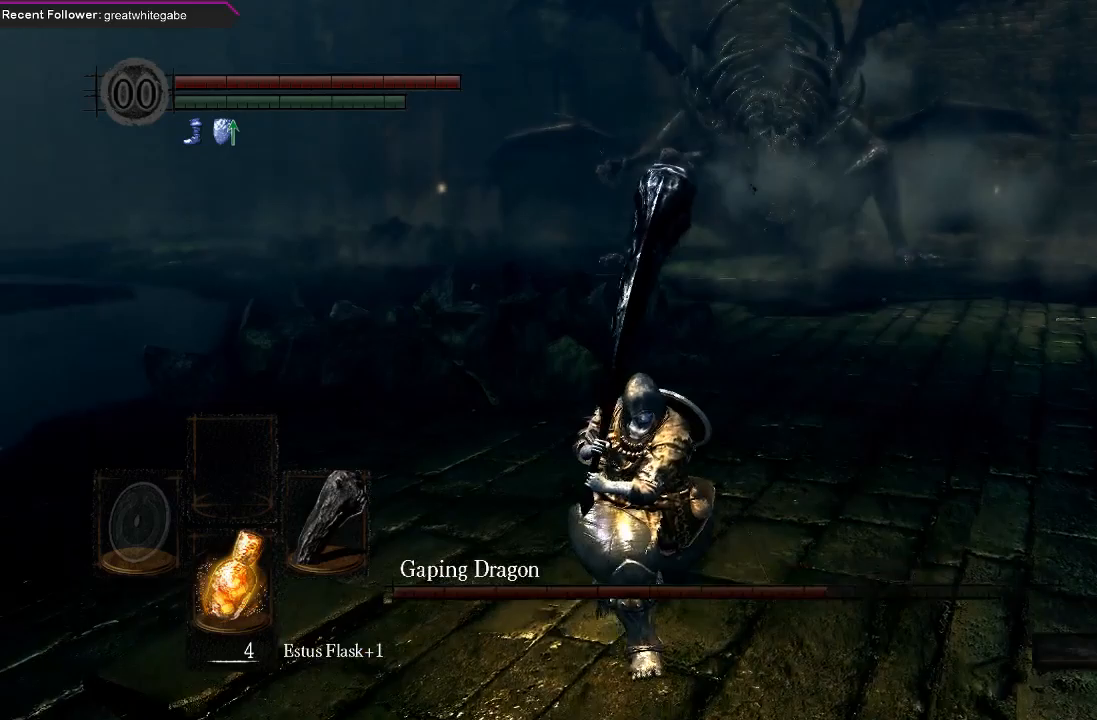
{"buttons": [], "left_stick": "down-left", "right_stick": "center", "events": [[400, "left_stick", "down-left"]]}
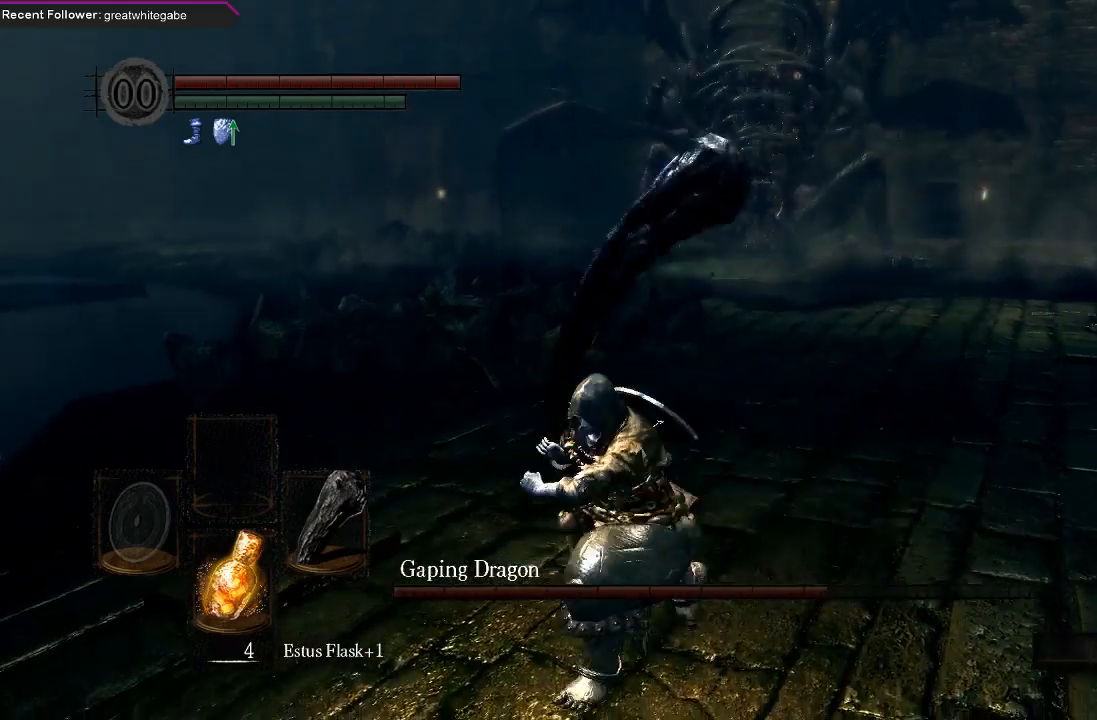
{"buttons": [], "left_stick": "up-left", "right_stick": "center", "events": [[67, "left_stick", "left"], [133, "right_stick", "right"], [300, "left_stick", "up-left"], [333, "right_stick", "center"]]}
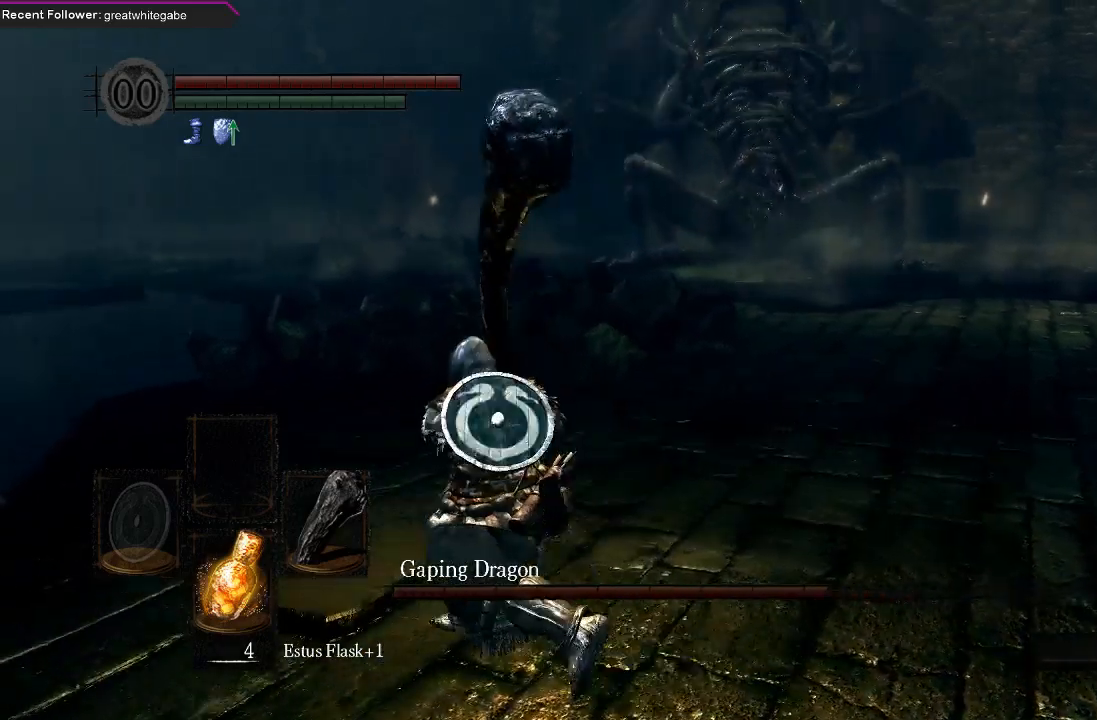
{"buttons": ["B"], "left_stick": "up-left", "right_stick": "center", "events": [[200, "B", "down"], [333, "right_stick", "right"], [467, "right_stick", "center"]]}
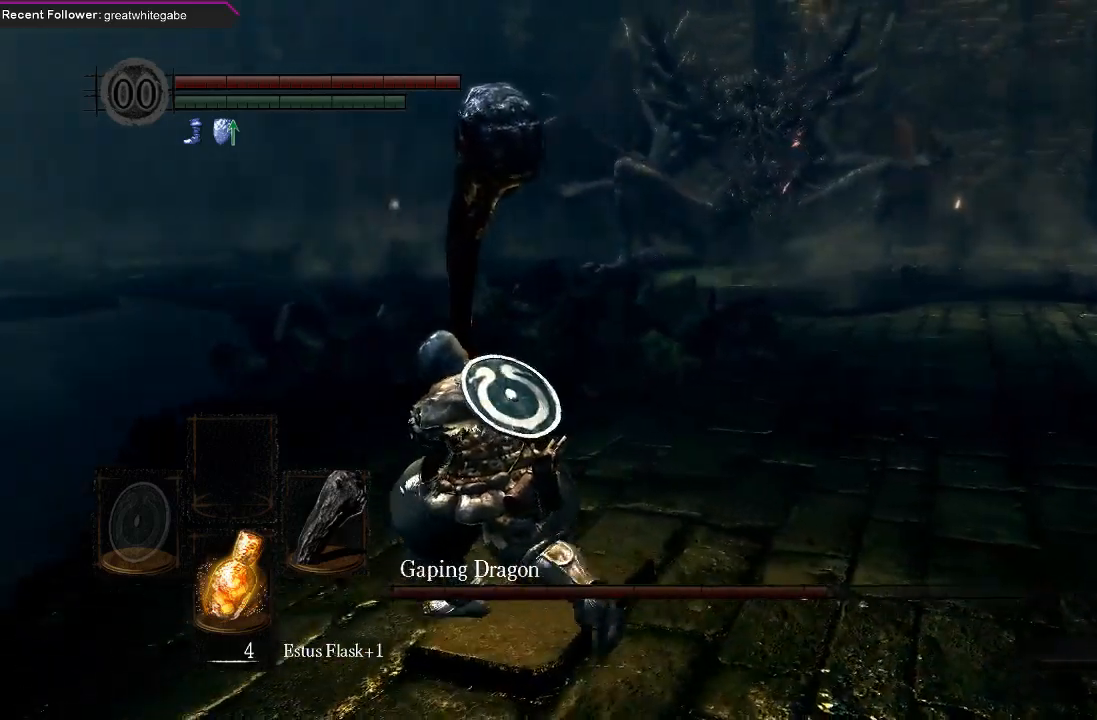
{"buttons": ["B"], "left_stick": "up-left", "right_stick": "center", "events": [[200, "right_stick", "right"], [367, "right_stick", "center"]]}
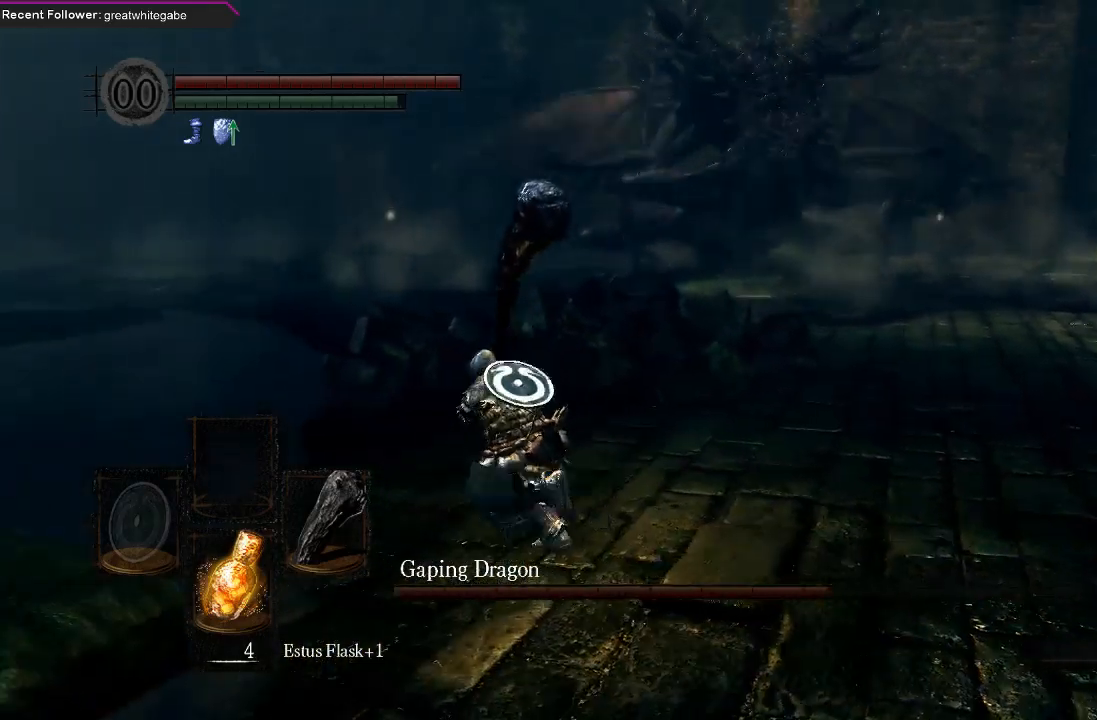
{"buttons": ["B"], "left_stick": "up-left", "right_stick": "center", "events": [[33, "right_stick", "up-left"], [167, "right_stick", "center"], [400, "right_stick", "right"], [500, "right_stick", "center"]]}
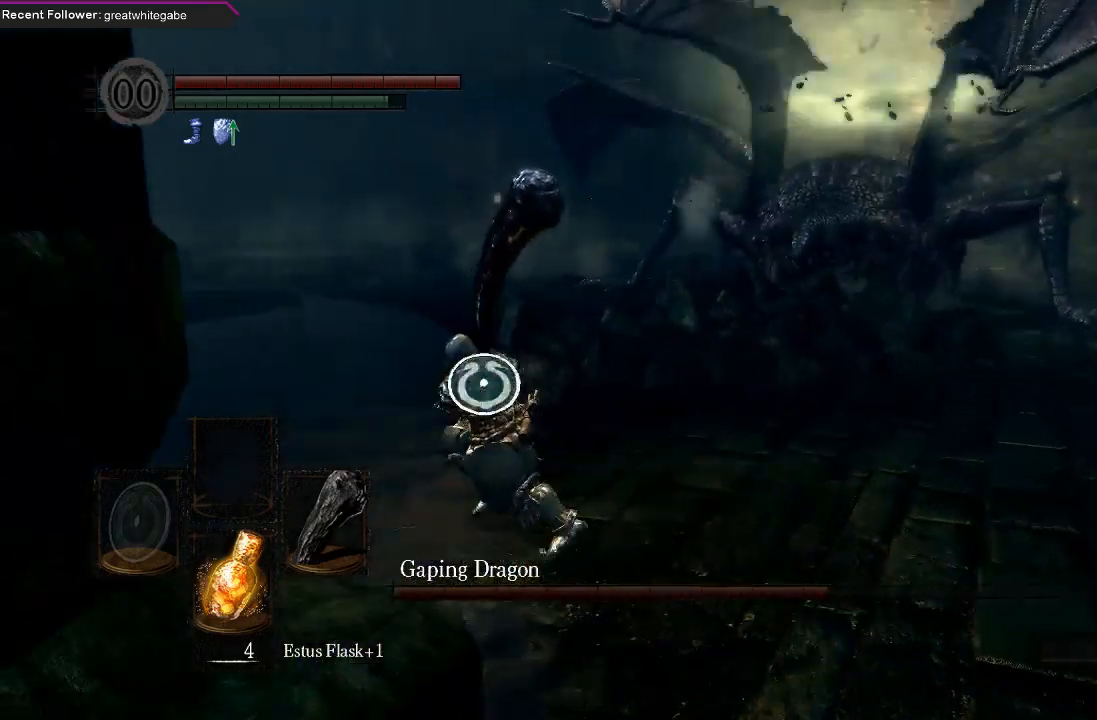
{"buttons": ["B"], "left_stick": "up-left", "right_stick": "right", "events": [[400, "right_stick", "right"]]}
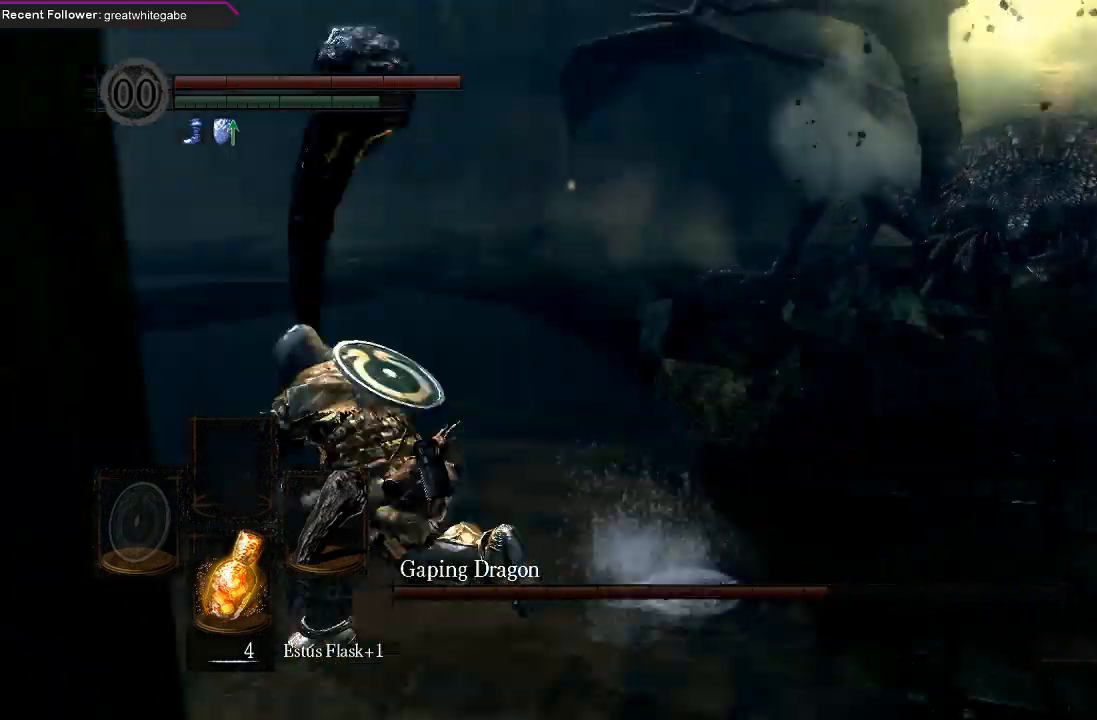
{"buttons": ["B"], "left_stick": "up-left", "right_stick": "center", "events": [[400, "right_stick", "center"]]}
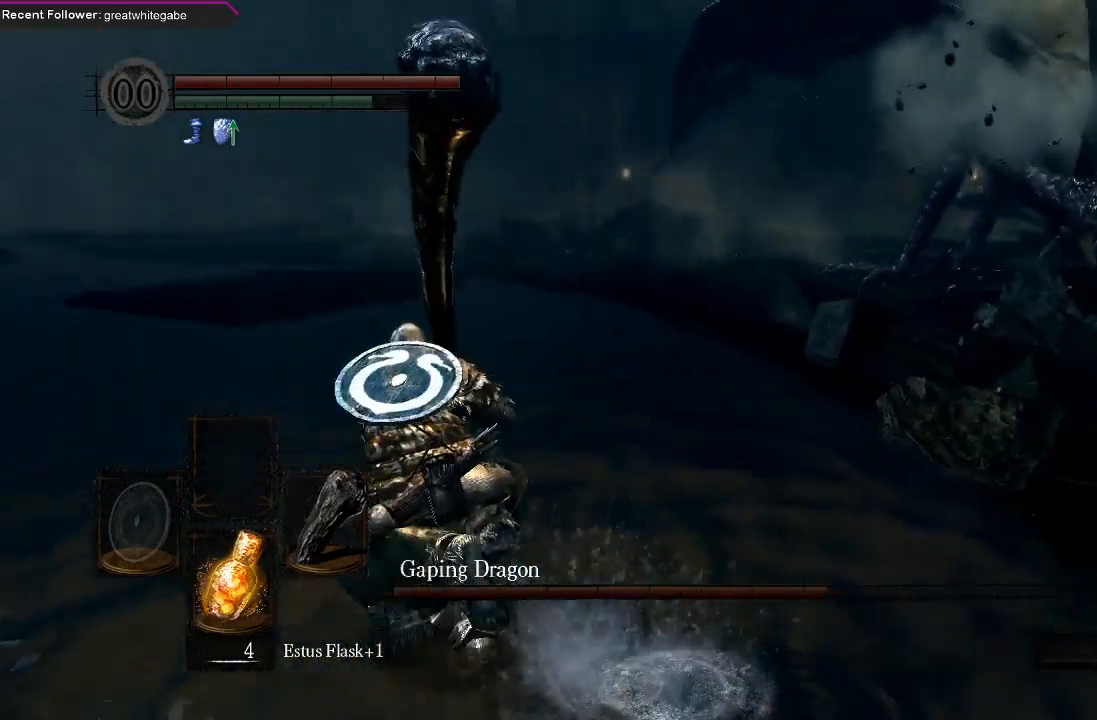
{"buttons": ["B"], "left_stick": "up-left", "right_stick": "right", "events": [[167, "right_stick", "right"]]}
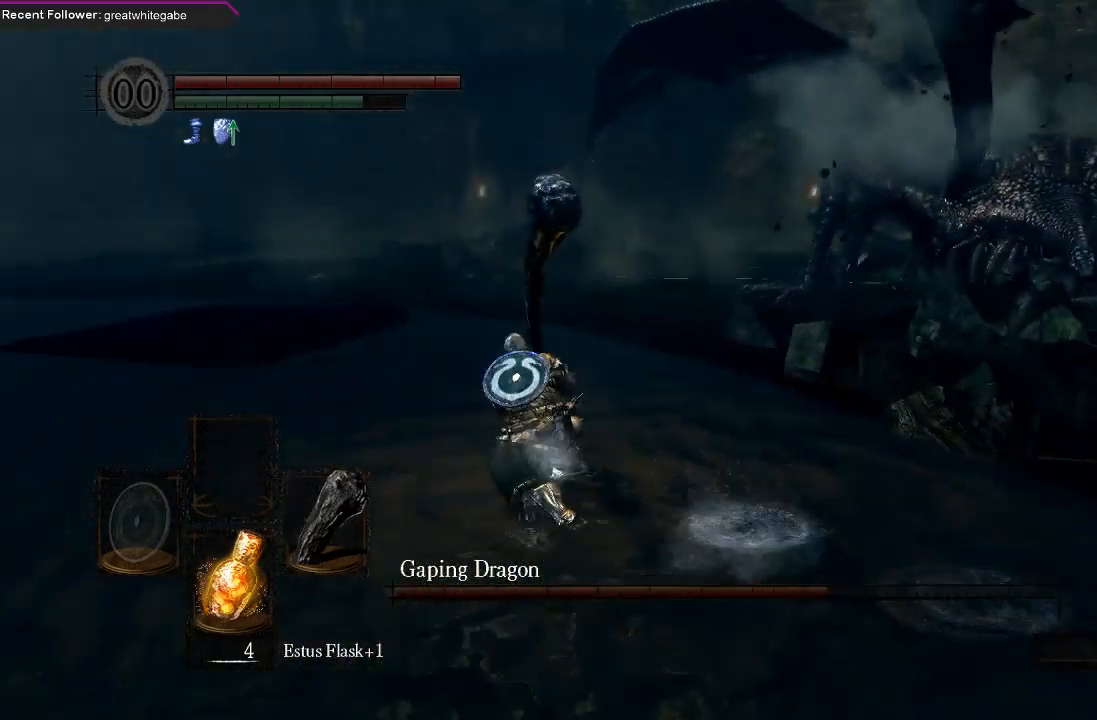
{"buttons": ["B"], "left_stick": "up-left", "right_stick": "center", "events": [[467, "right_stick", "center"]]}
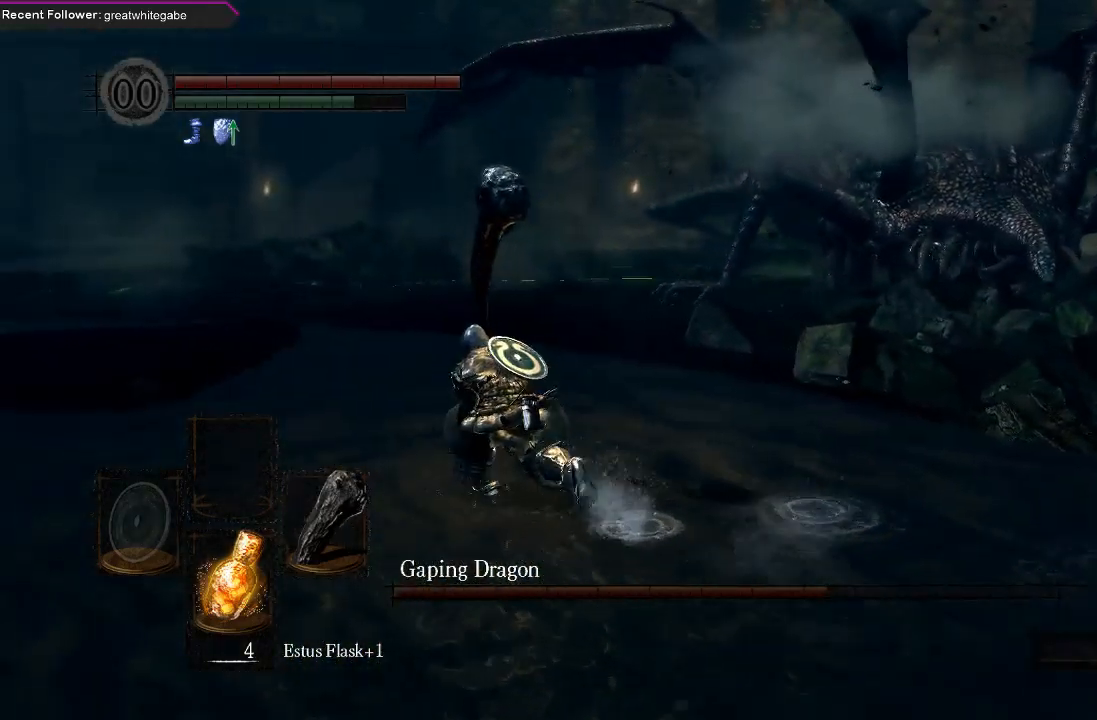
{"buttons": ["B"], "left_stick": "up-left", "right_stick": "right", "events": [[300, "right_stick", "right"]]}
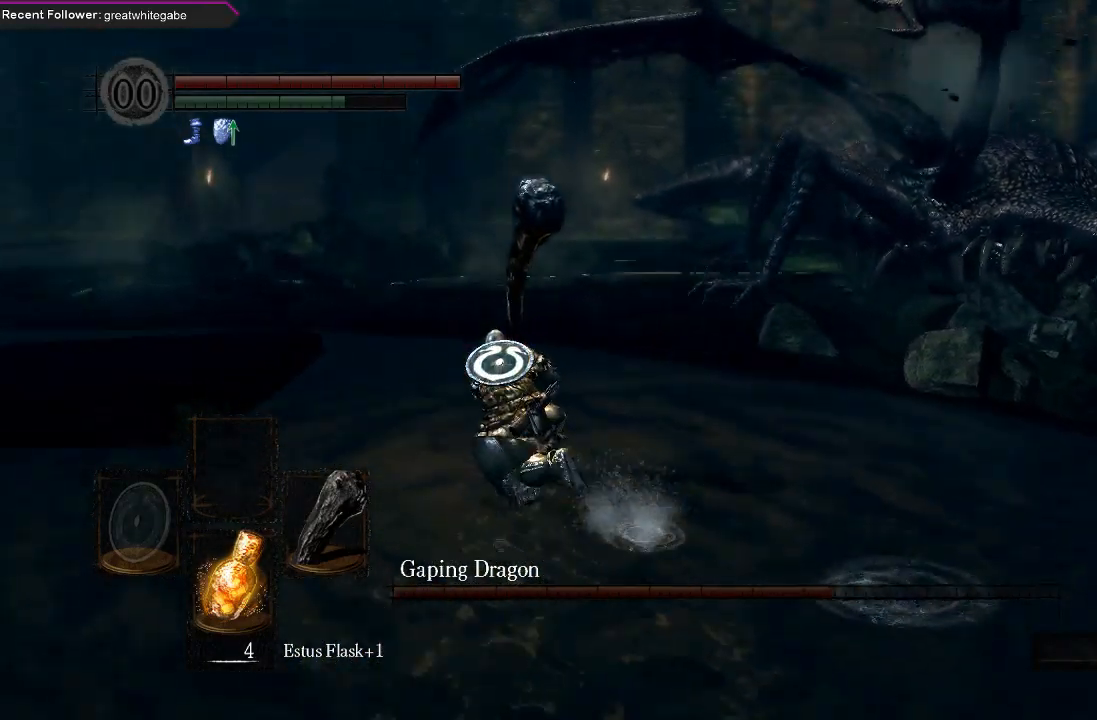
{"buttons": ["B"], "left_stick": "up", "right_stick": "right", "events": [[33, "right_stick", "center"], [433, "left_stick", "up"], [433, "right_stick", "right"]]}
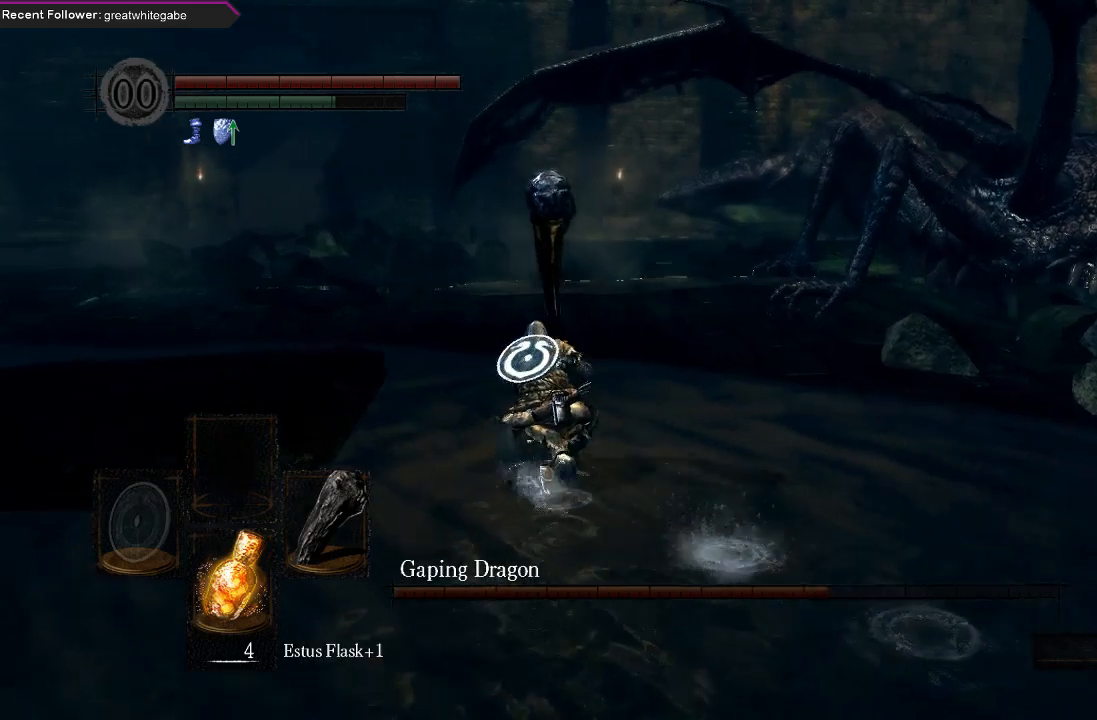
{"buttons": ["B"], "left_stick": "up", "right_stick": "center", "events": [[100, "right_stick", "up-right"], [200, "right_stick", "center"]]}
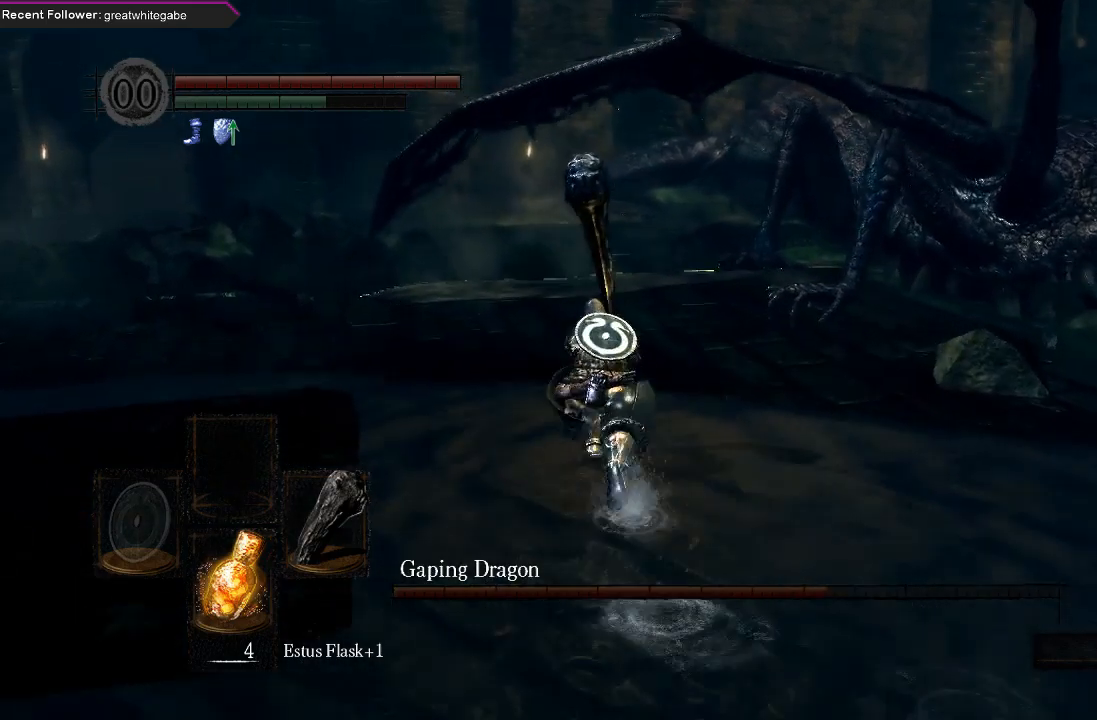
{"buttons": [], "left_stick": "up", "right_stick": "center", "events": [[33, "right_stick", "right"], [233, "right_stick", "up-right"], [300, "B", "up"], [333, "right_stick", "center"]]}
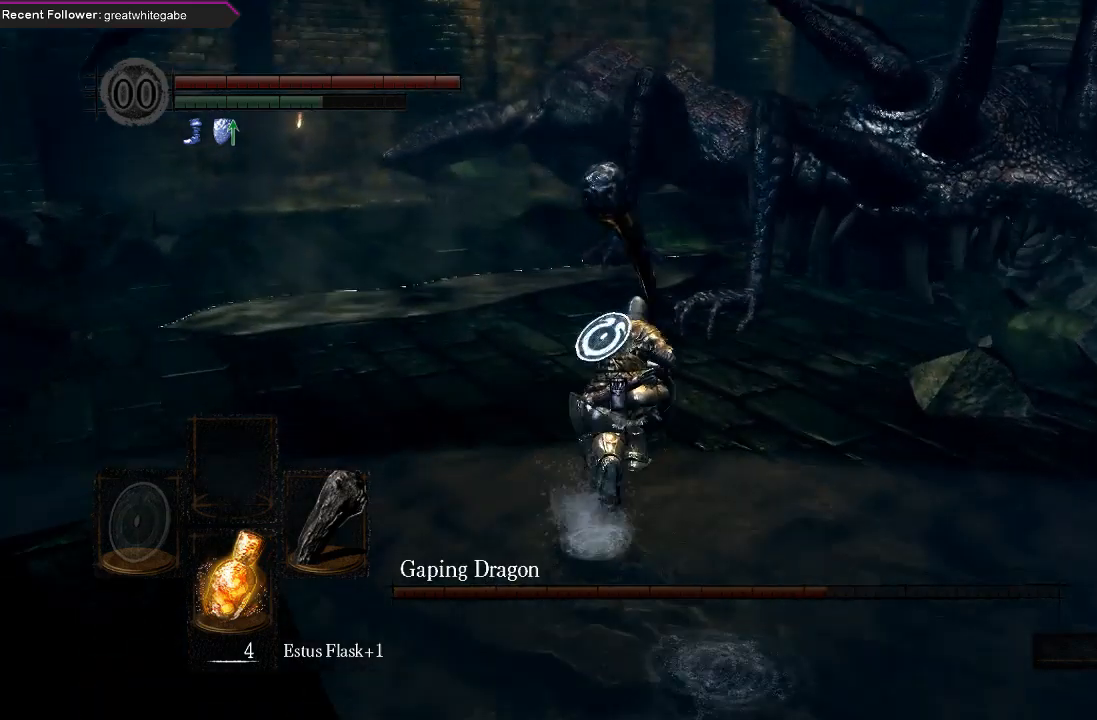
{"buttons": [], "left_stick": "up", "right_stick": "center", "events": []}
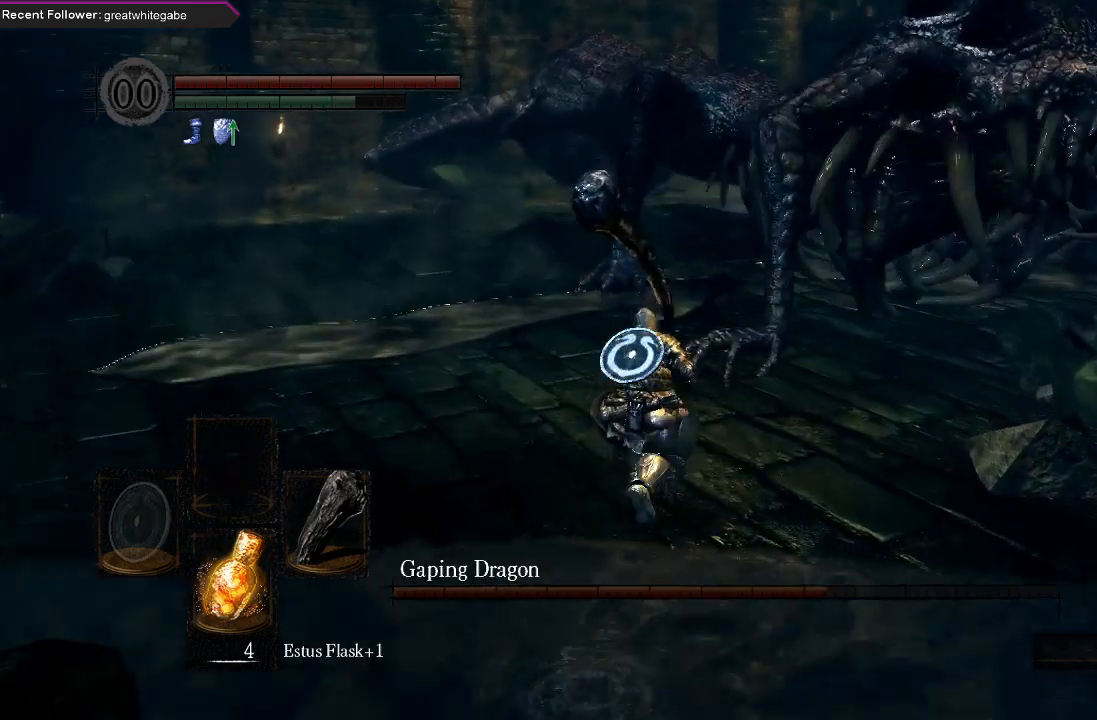
{"buttons": [], "left_stick": "up", "right_stick": "center", "events": [[100, "R1", "down"], [267, "R1", "up"]]}
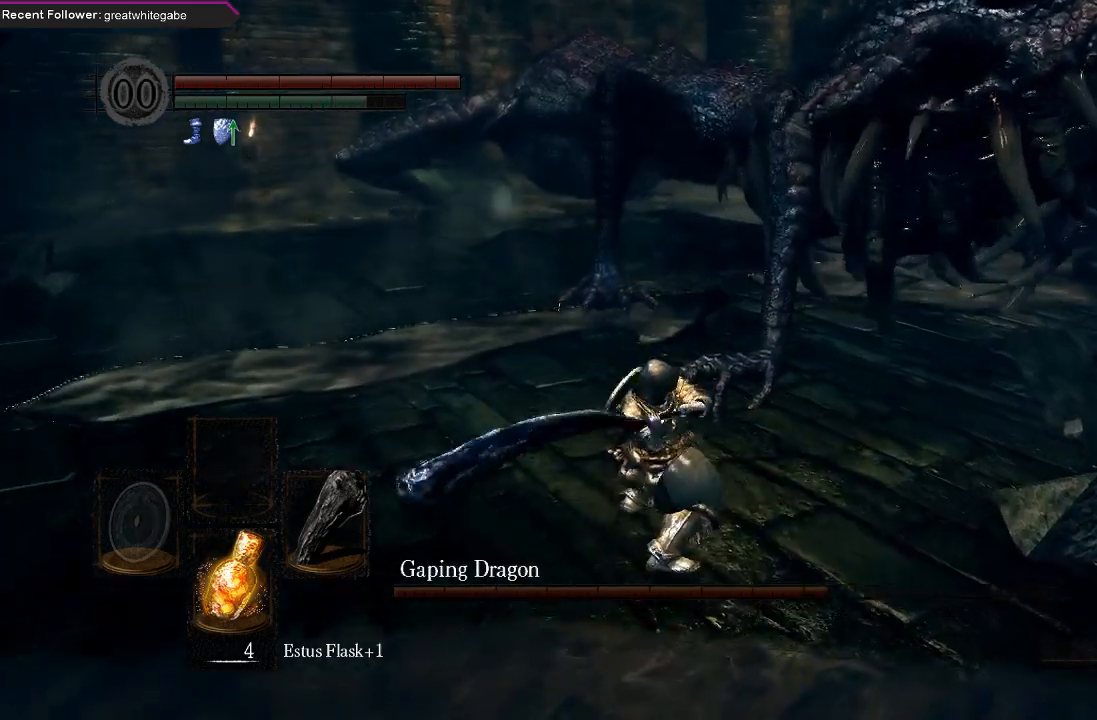
{"buttons": [], "left_stick": "up-right", "right_stick": "center", "events": [[333, "left_stick", "up-right"]]}
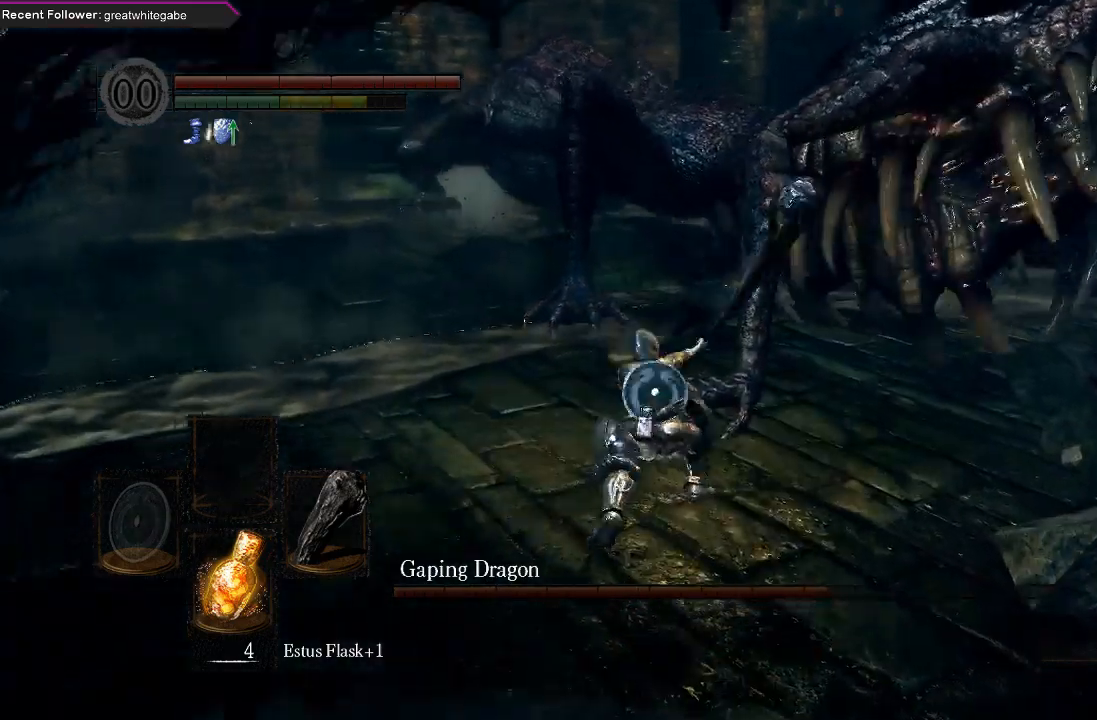
{"buttons": [], "left_stick": "down", "right_stick": "center", "events": [[200, "left_stick", "center"], [433, "left_stick", "down"]]}
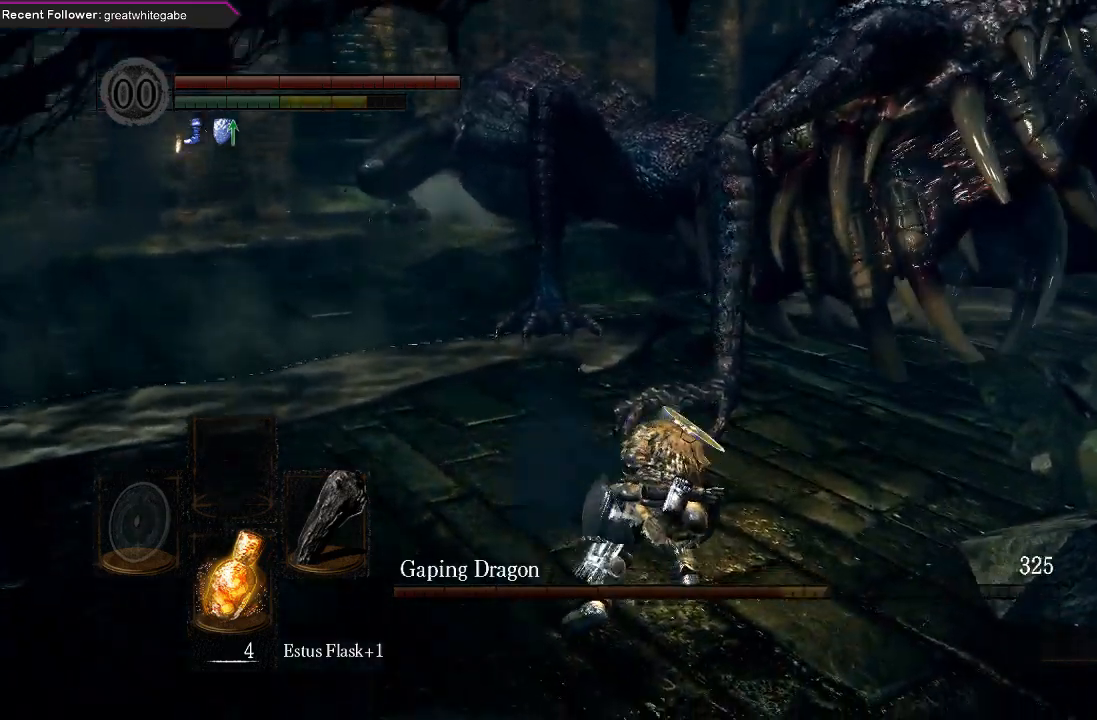
{"buttons": [], "left_stick": "down-left", "right_stick": "left", "events": [[300, "left_stick", "down-left"], [467, "right_stick", "left"]]}
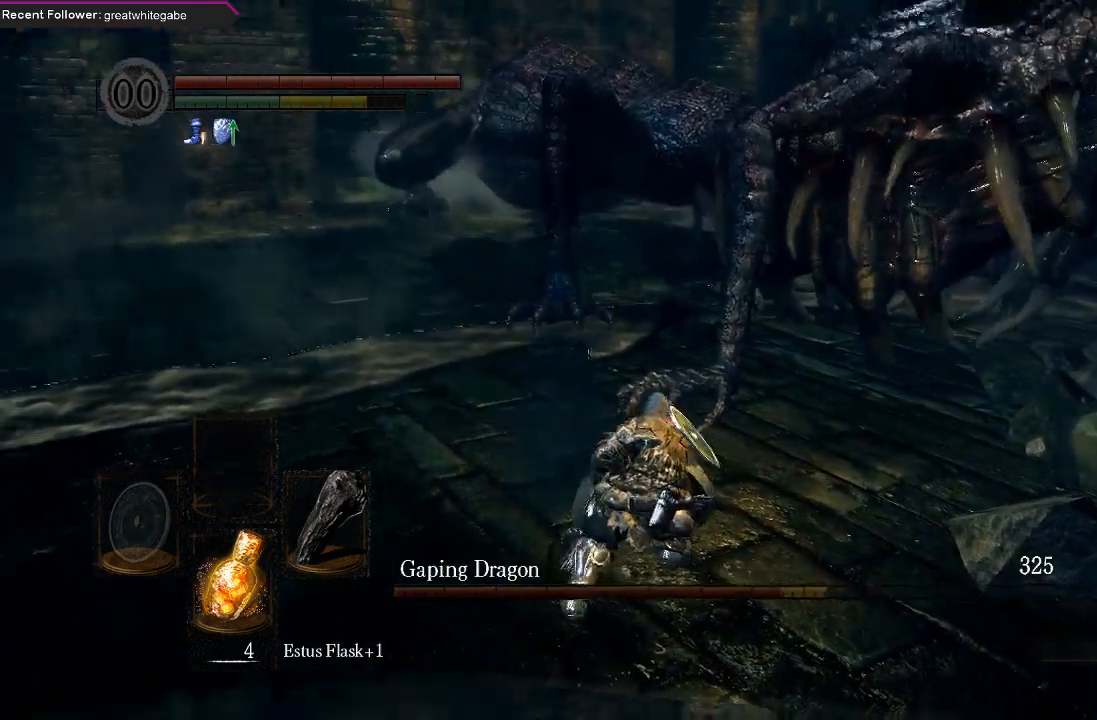
{"buttons": [], "left_stick": "down-left", "right_stick": "right", "events": [[133, "right_stick", "center"], [400, "right_stick", "right"]]}
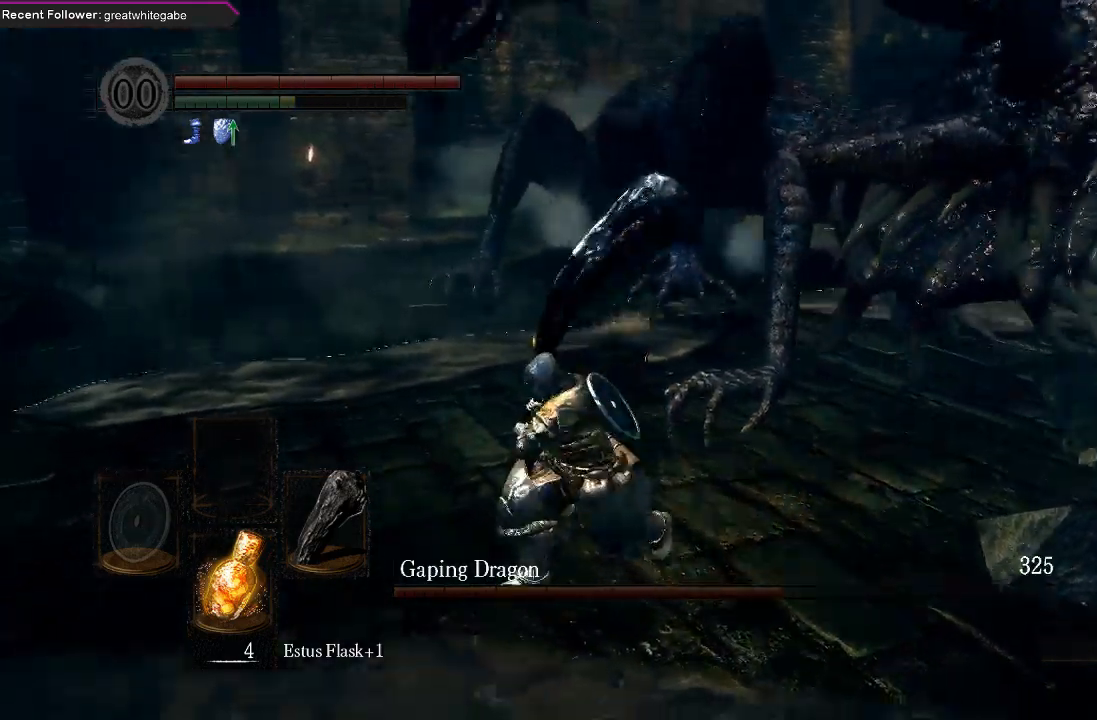
{"buttons": [], "left_stick": "down-left", "right_stick": "right", "events": [[100, "right_stick", "center"], [300, "right_stick", "right"]]}
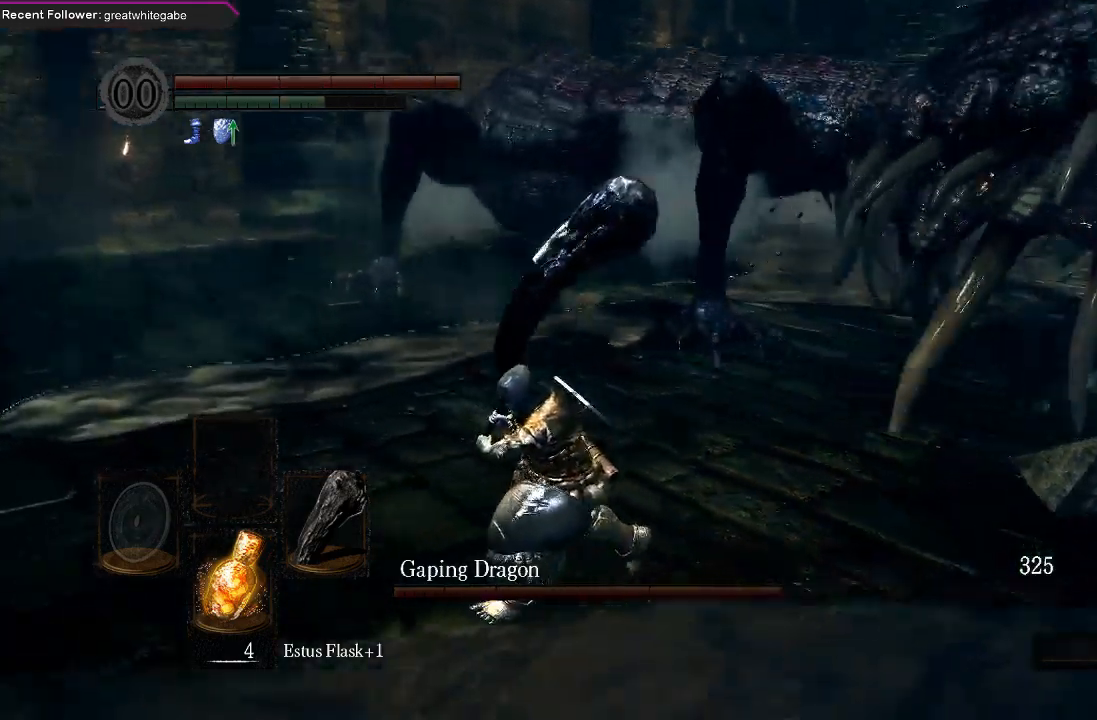
{"buttons": ["R1"], "left_stick": "up-right", "right_stick": "center", "events": [[67, "left_stick", "up-left"], [167, "left_stick", "up"], [167, "right_stick", "center"], [333, "left_stick", "up-right"], [433, "R1", "down"]]}
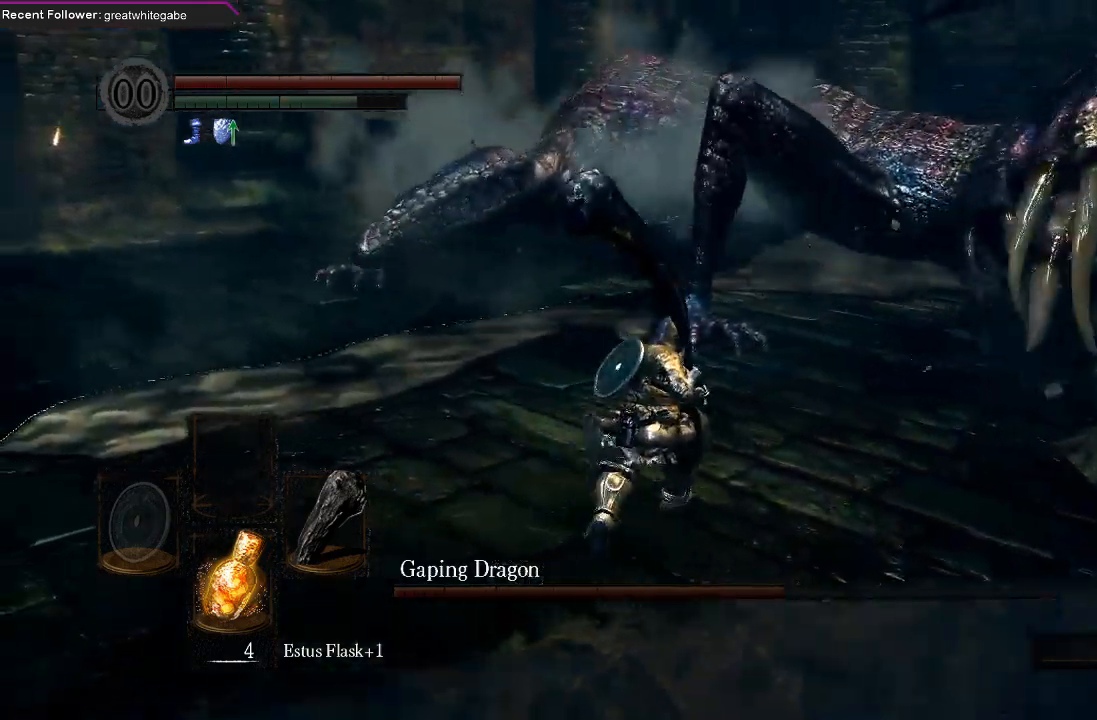
{"buttons": [], "left_stick": "right", "right_stick": "down-right", "events": [[133, "R1", "up"], [400, "right_stick", "down-right"], [467, "left_stick", "right"]]}
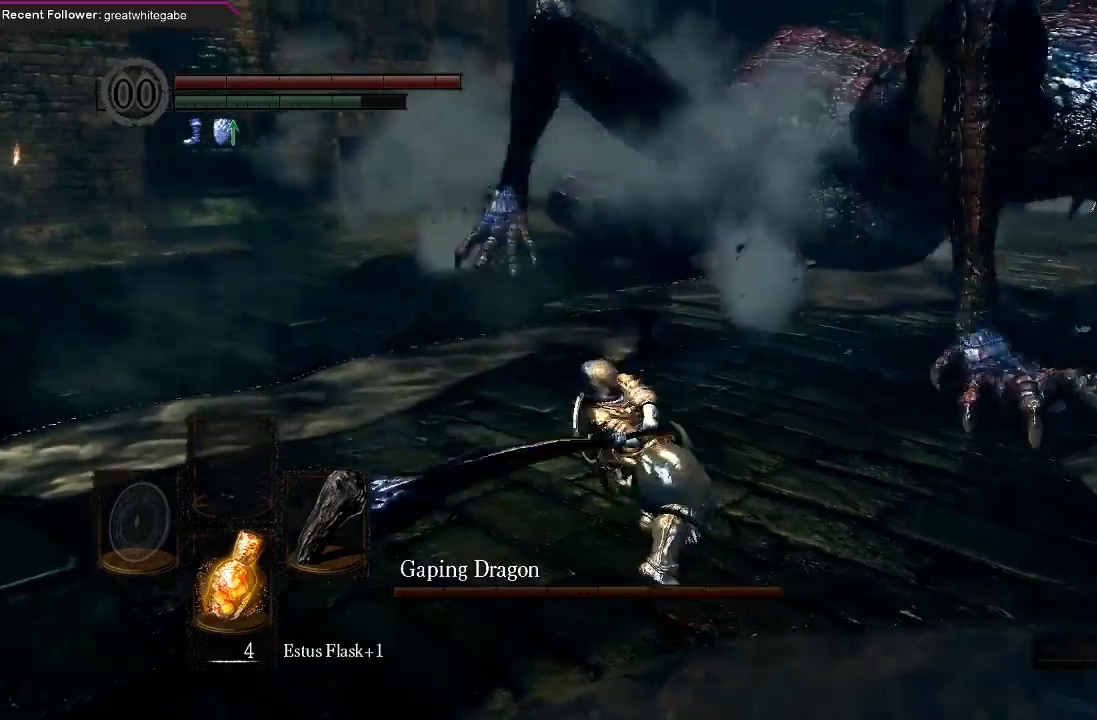
{"buttons": [], "left_stick": "center", "right_stick": "center", "events": [[467, "left_stick", "center"], [467, "right_stick", "center"]]}